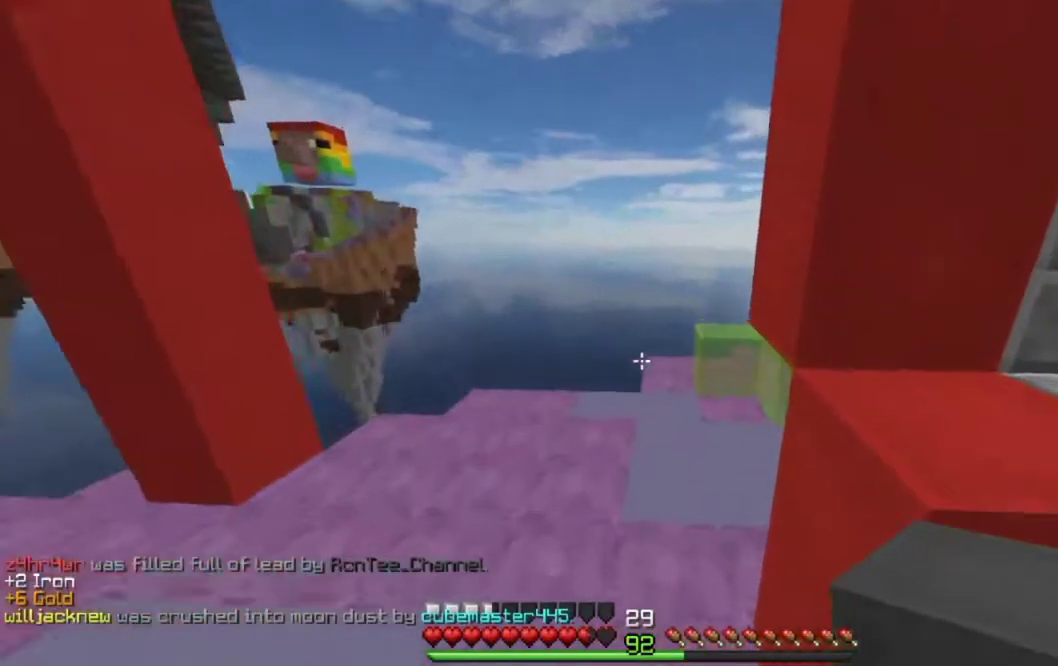
Gameplay with keyboard and mouse; each line is a JSON object with the keys and mouse buttons held at the frame after it. "events" lists presses ("down") and releases ("up") of "down", "left", "right", "space", "up", "mouse_left" and "mouse_right" between this image and that frame as [ms after this image, input, new state], when the widget could be followed in between. "mouse_left", "mouse_right" = the "left", "right" buttons of the "mouse" list. No other keys are recorded. Fast repeated clicks can show as one long hold. Mouse movement is not recorded.
{"keys": ["space", "up"], "mouse": [], "events": [[17, "space", "up"], [383, "mouse_right", "down"], [417, "space", "down"], [500, "mouse_right", "up"]]}
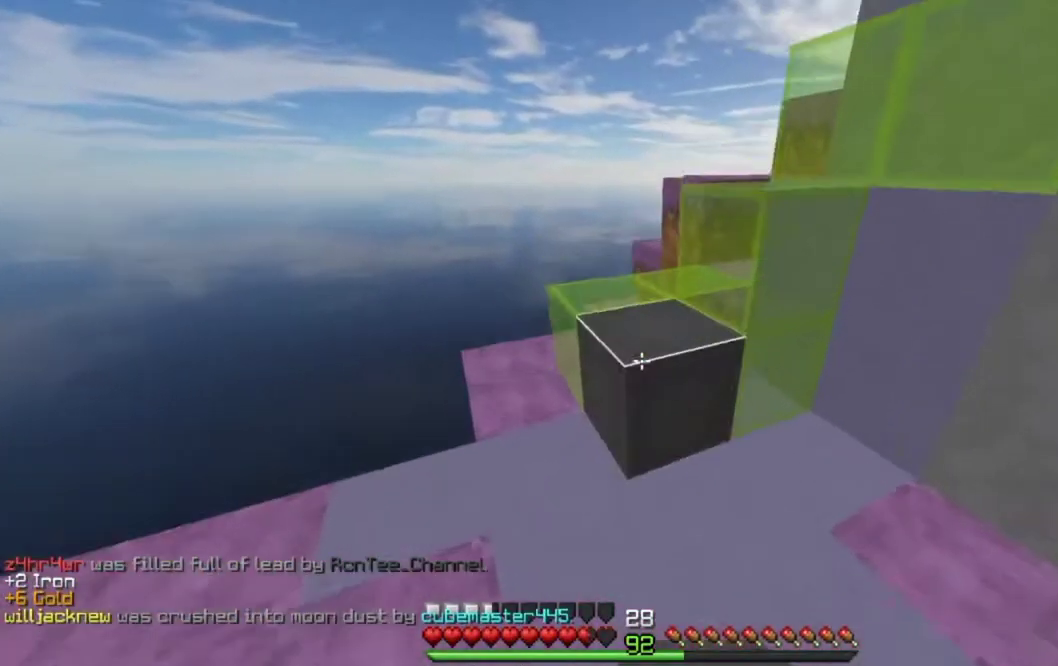
{"keys": ["left", "space"], "mouse": ["right"], "events": [[217, "space", "up"], [317, "left", "down"], [367, "space", "down"], [417, "mouse_right", "down"], [483, "up", "up"]]}
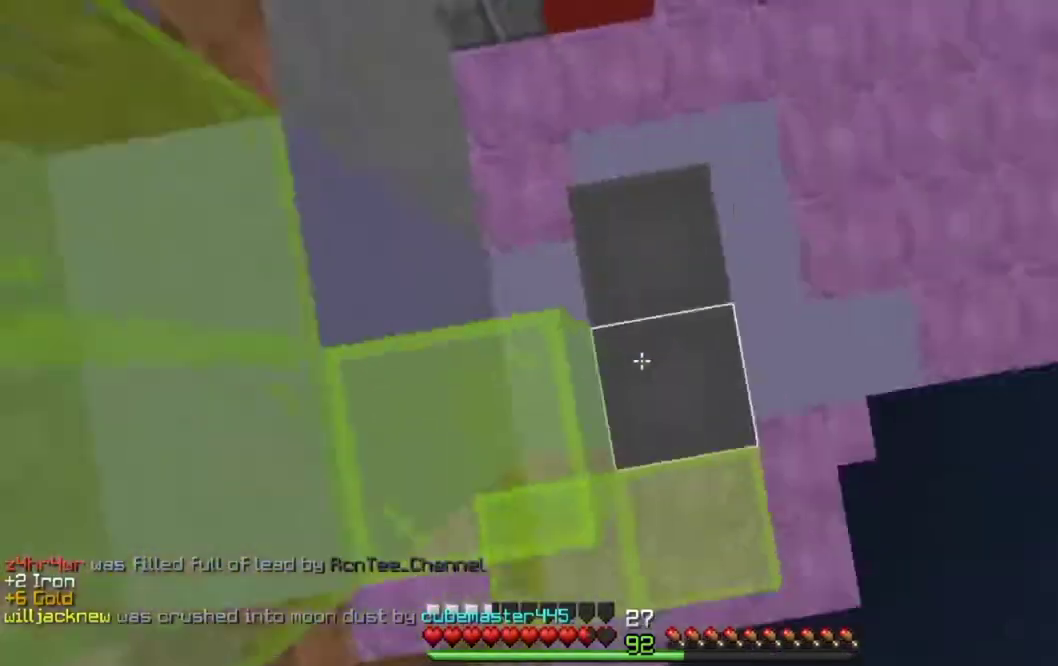
{"keys": ["down"], "mouse": ["right"], "events": [[33, "mouse_right", "up"], [50, "down", "down"], [67, "mouse_right", "down"], [67, "space", "up"], [133, "left", "up"], [133, "space", "down"], [450, "mouse_right", "up"], [500, "mouse_right", "down"], [500, "space", "up"]]}
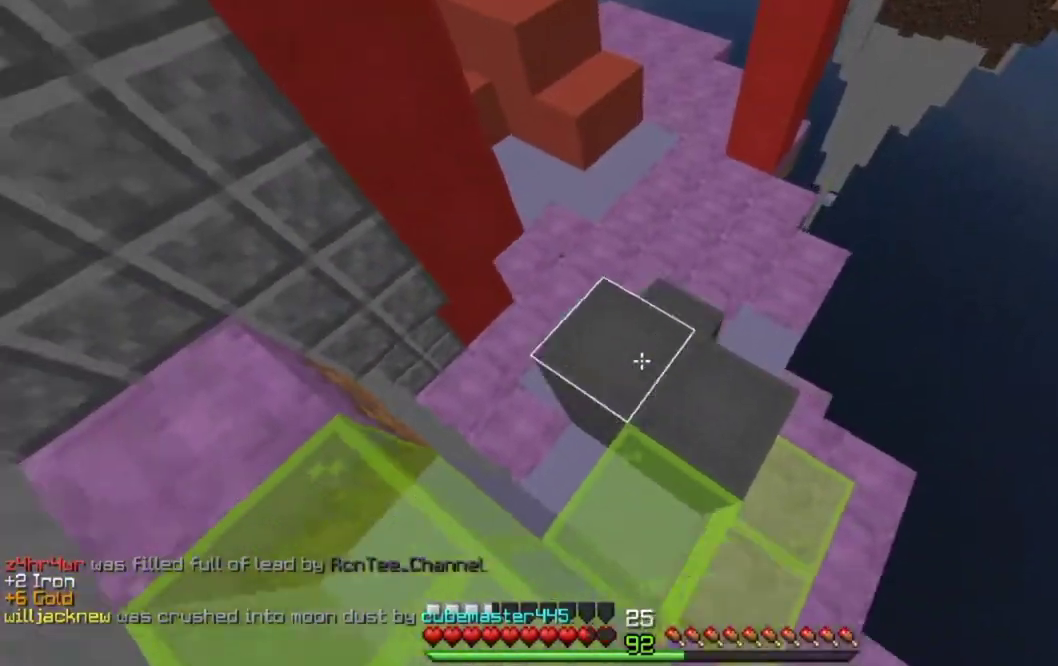
{"keys": ["down", "left"], "mouse": ["right"]}
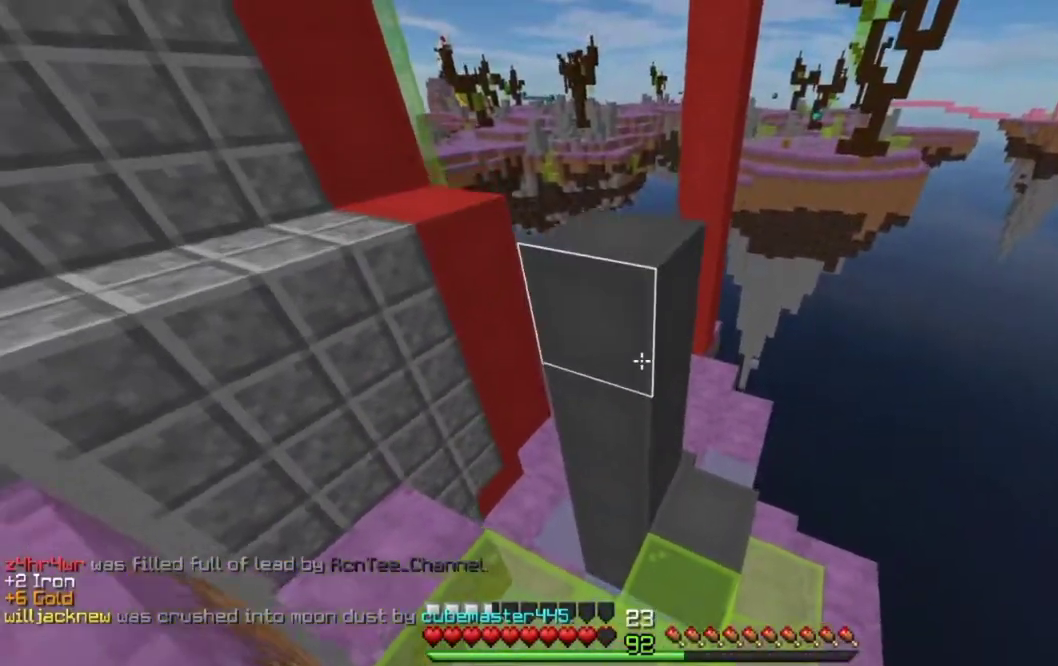
{"keys": ["left", "space"], "mouse": ["right"], "events": [[133, "mouse_right", "up"], [250, "space", "down"], [450, "mouse_right", "down"], [467, "down", "up"]]}
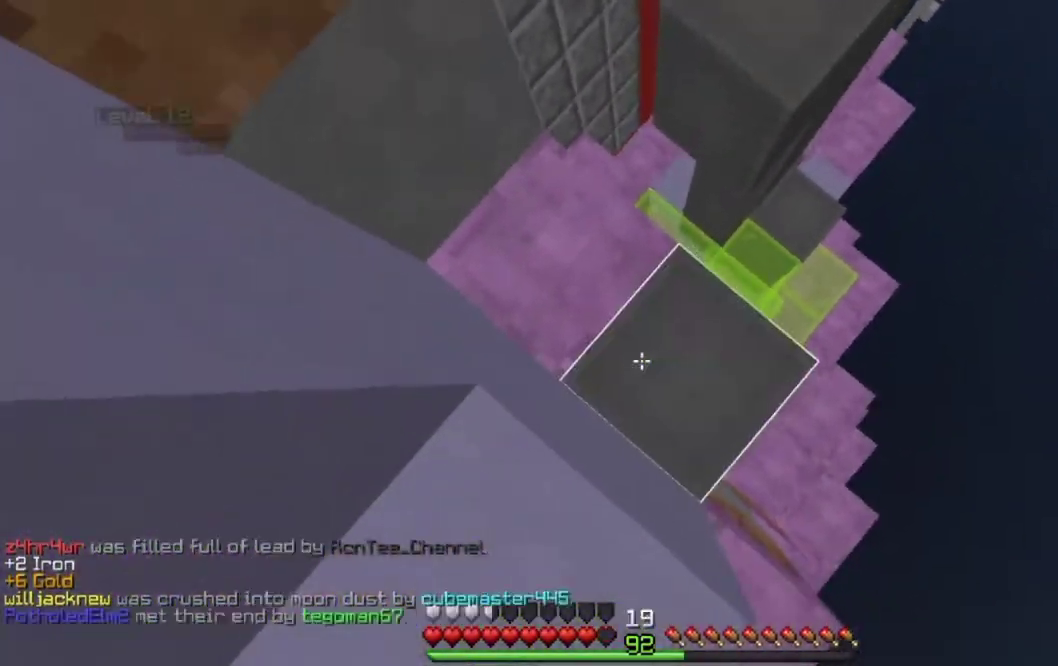
{"keys": [], "mouse": [], "events": [[33, "mouse_right", "up"], [33, "up", "down"], [50, "space", "up"], [167, "up", "up"], [183, "left", "up"]]}
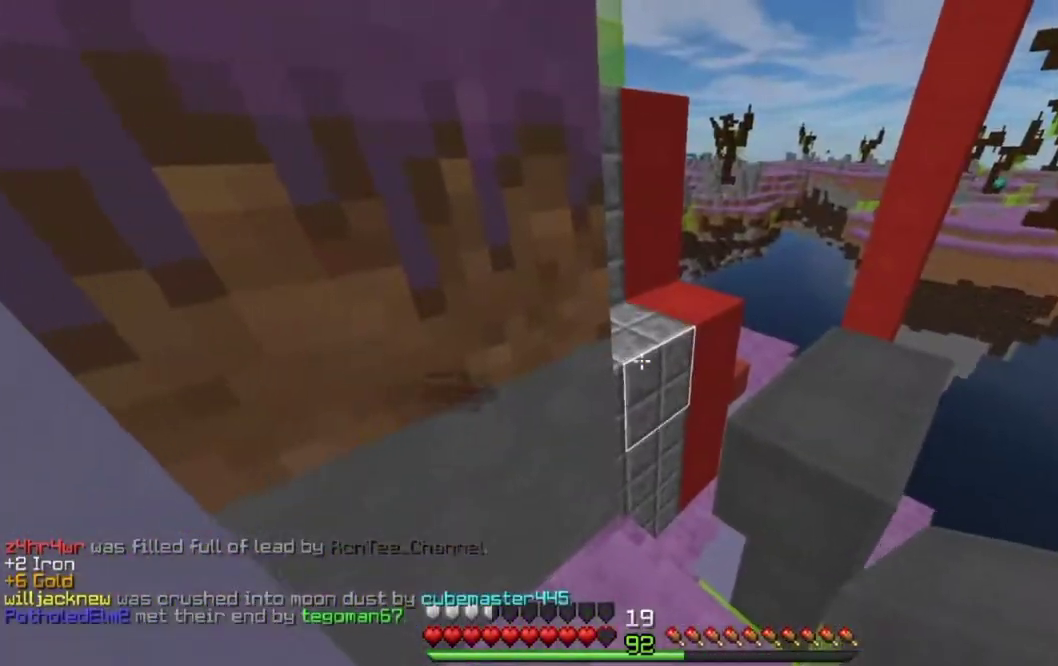
{"keys": ["space", "up"], "mouse": [], "events": [[367, "up", "down"], [483, "space", "down"]]}
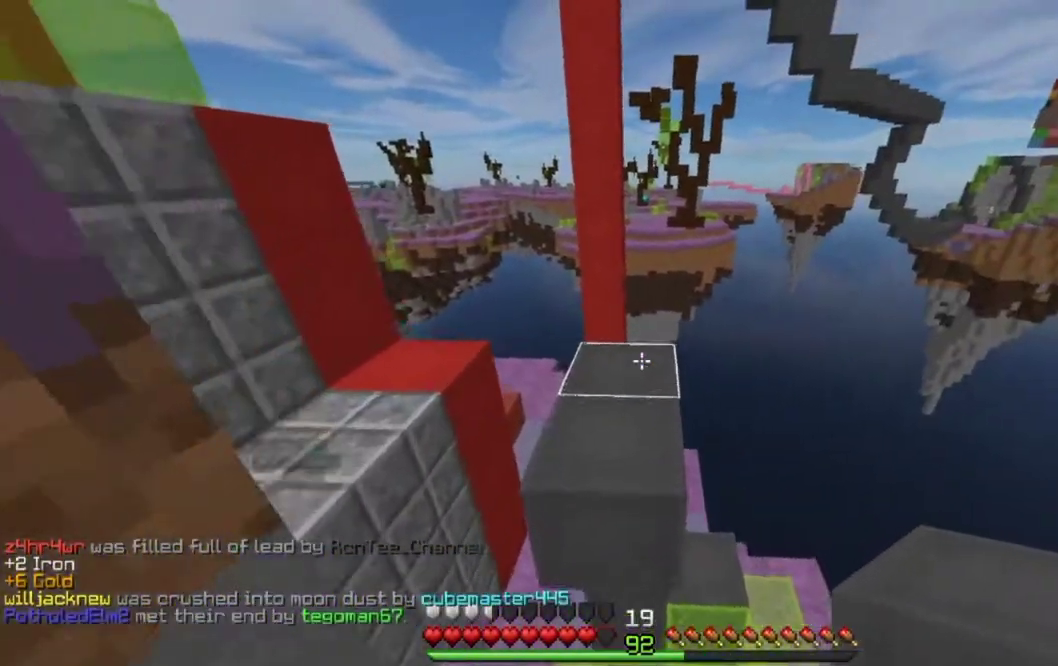
{"keys": ["up"], "mouse": [], "events": [[133, "space", "up"], [233, "up", "up"], [300, "up", "down"]]}
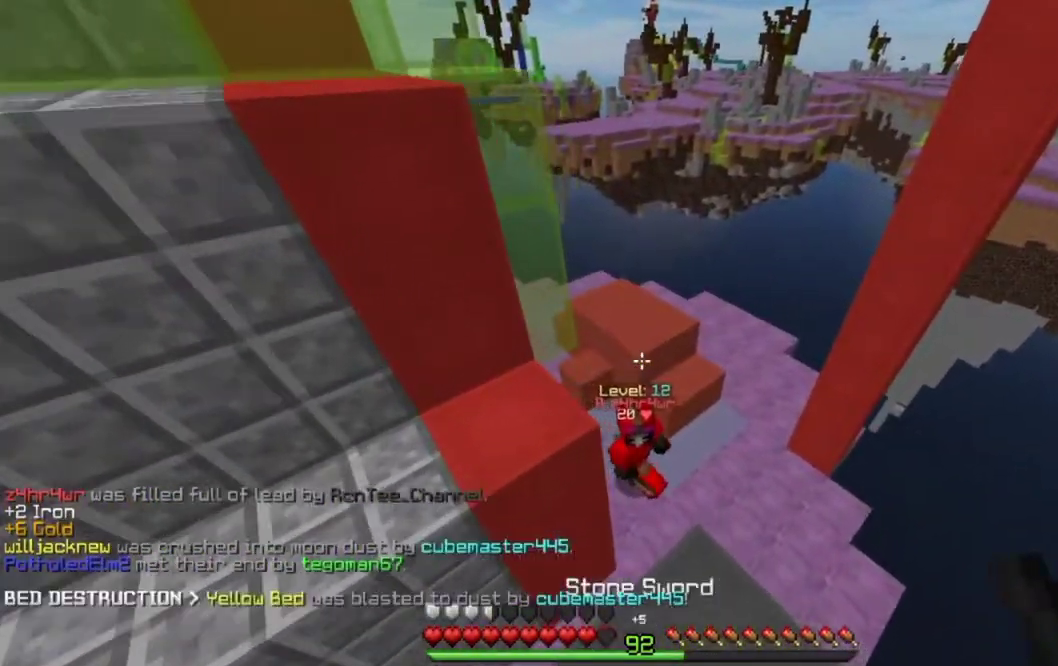
{"keys": ["left", "up"], "mouse": [], "events": [[17, "space", "down"], [100, "left", "down"], [183, "space", "up"], [200, "up", "up"], [433, "up", "down"]]}
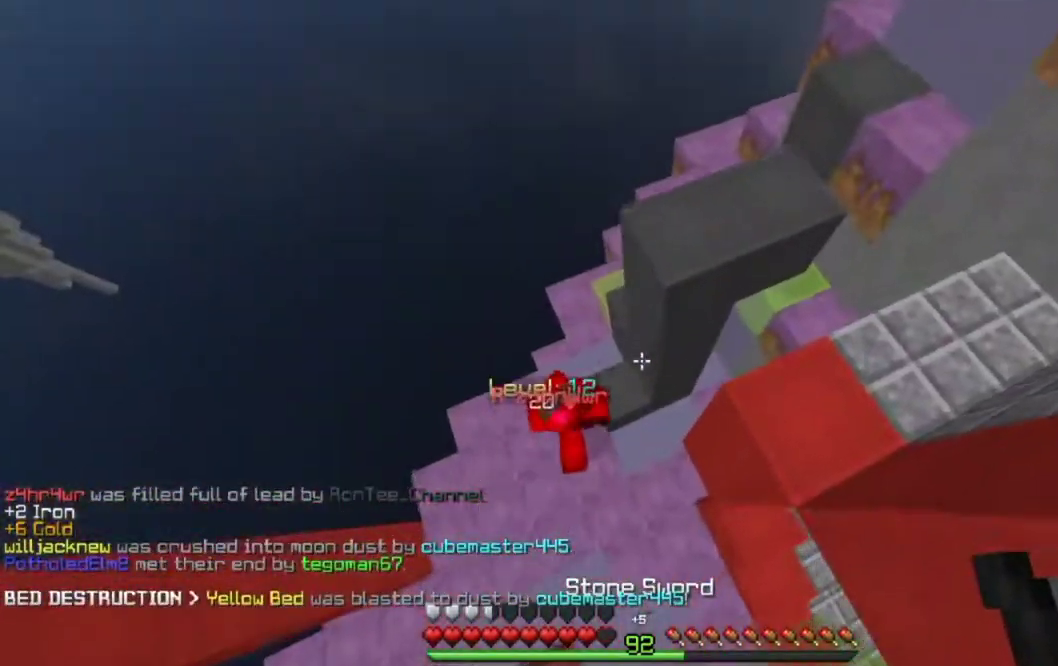
{"keys": ["up"], "mouse": ["left"], "events": [[233, "left", "up"], [300, "mouse_left", "down"], [400, "mouse_left", "up"], [433, "mouse_left", "down"]]}
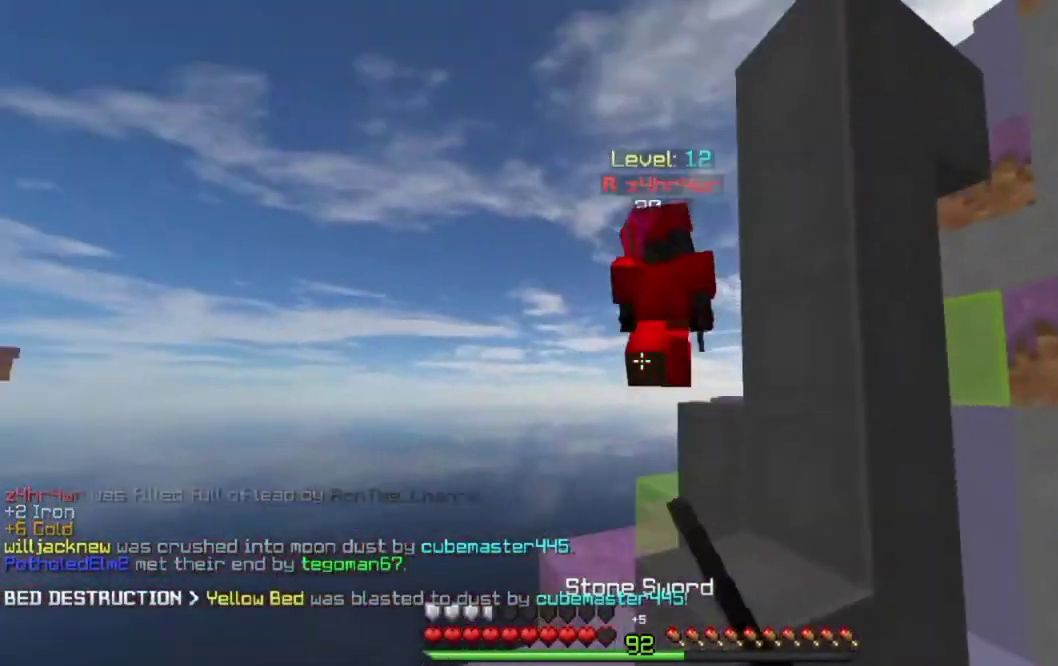
{"keys": ["up"], "mouse": ["left"], "events": [[50, "right", "down"], [183, "space", "down"], [300, "right", "up"], [383, "space", "up"], [433, "mouse_left", "up"], [467, "mouse_left", "down"]]}
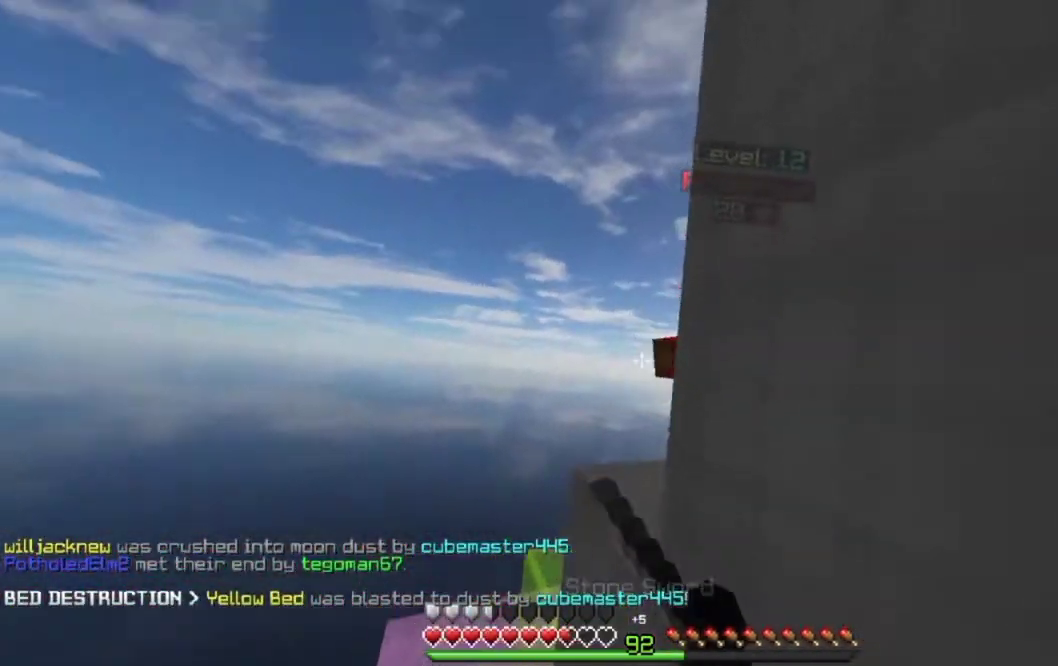
{"keys": ["space", "up"], "mouse": ["left"], "events": [[50, "mouse_left", "up"], [67, "left", "down"], [100, "mouse_left", "down"], [283, "left", "up"], [317, "space", "down"]]}
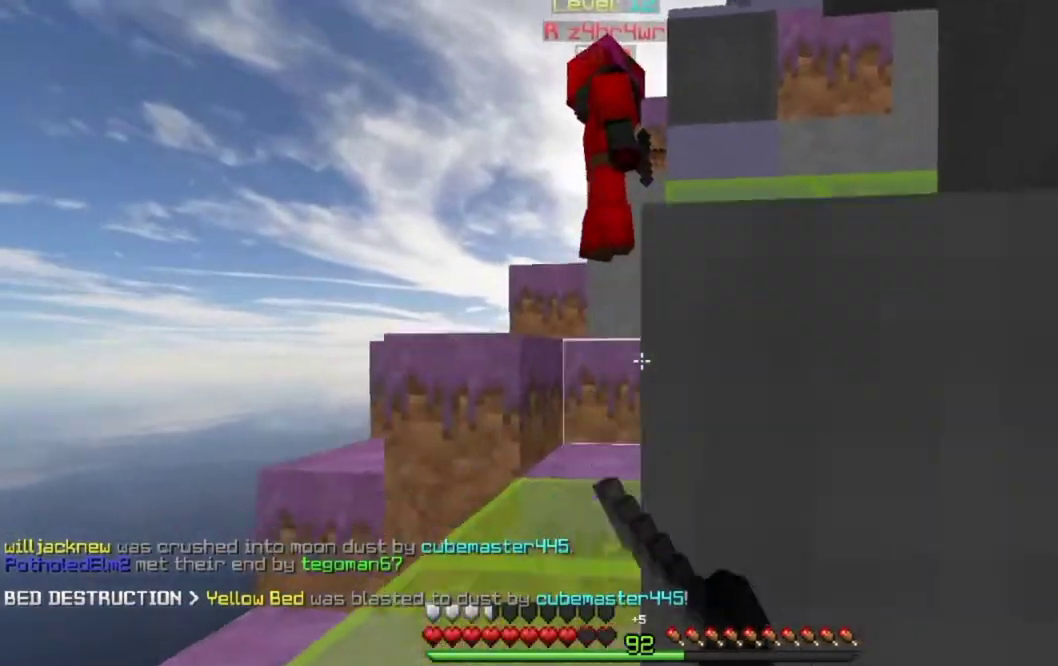
{"keys": ["space", "up"], "mouse": [], "events": [[67, "mouse_left", "up"], [117, "space", "up"], [133, "mouse_left", "down"], [250, "left", "down"], [317, "space", "down"], [483, "mouse_left", "up"], [500, "left", "up"]]}
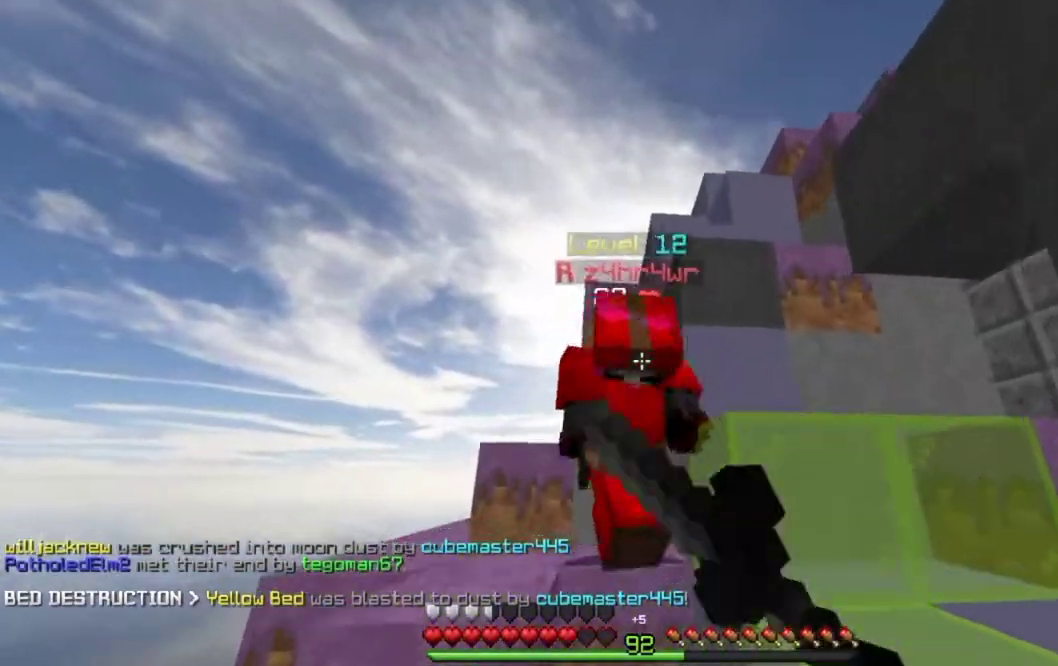
{"keys": ["right", "up"], "mouse": ["left"], "events": [[33, "mouse_left", "down"], [50, "space", "up"], [300, "right", "down"]]}
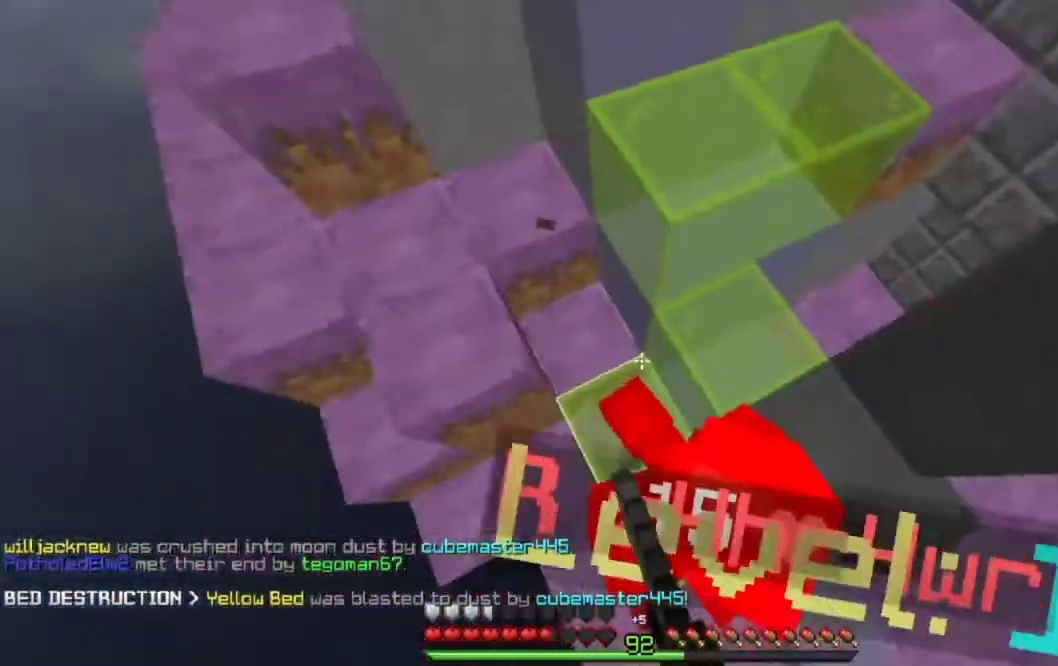
{"keys": ["right", "up"], "mouse": ["left"], "events": [[317, "mouse_left", "up"], [333, "mouse_left", "down"]]}
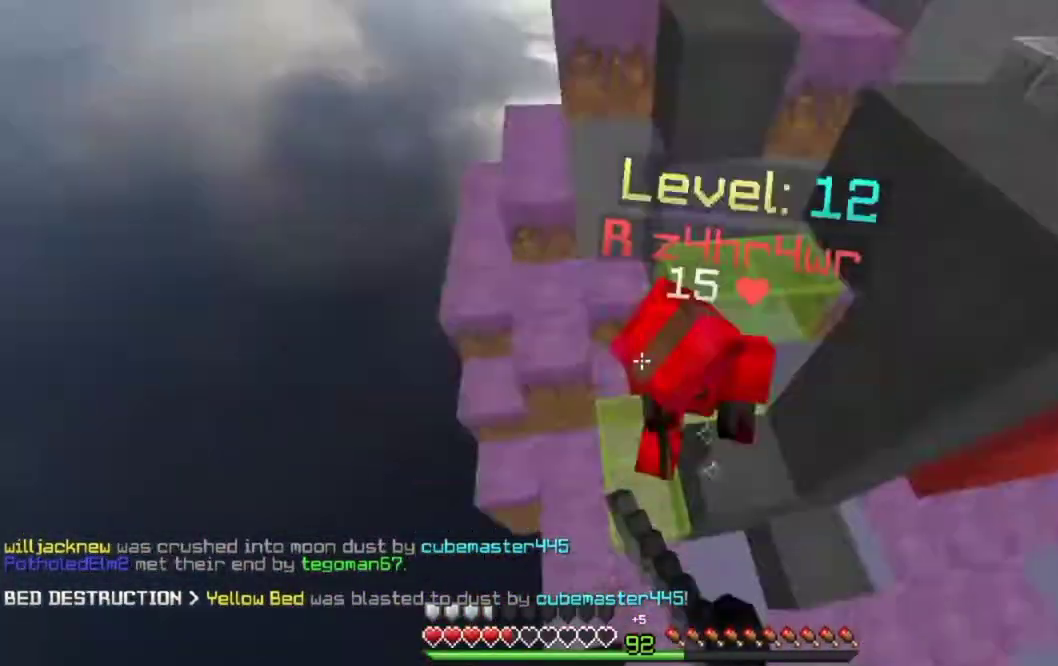
{"keys": ["right", "up"], "mouse": [], "events": [[67, "mouse_left", "up"], [117, "mouse_left", "down"], [217, "mouse_left", "up"], [233, "mouse_left", "down"], [317, "mouse_left", "up"], [367, "mouse_left", "down"], [467, "mouse_left", "up"]]}
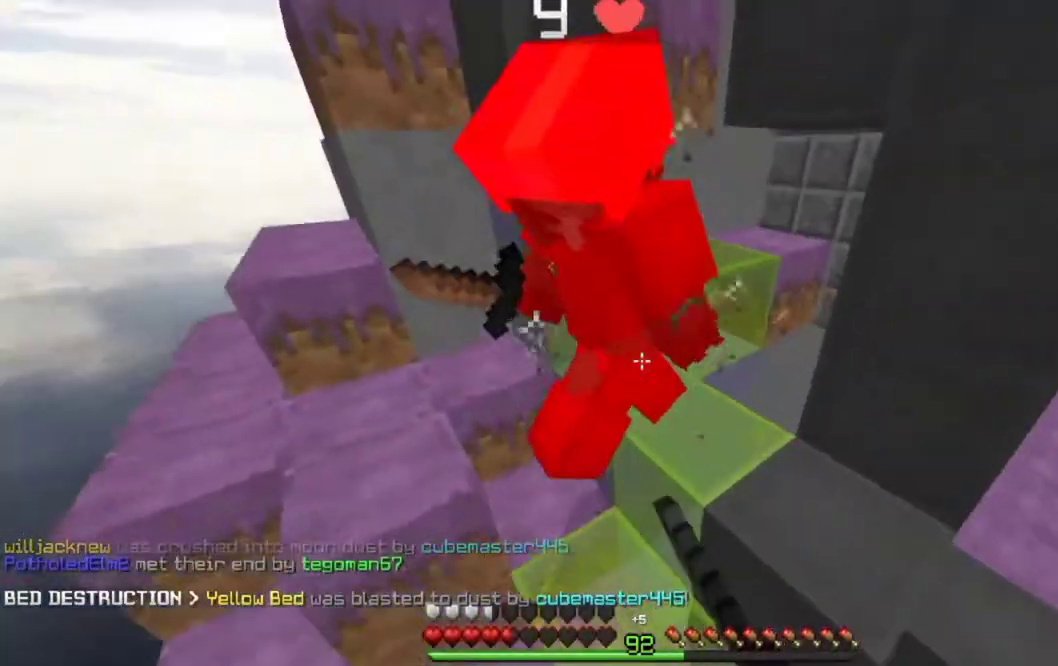
{"keys": ["right", "up"], "mouse": ["left"], "events": [[17, "mouse_left", "down"]]}
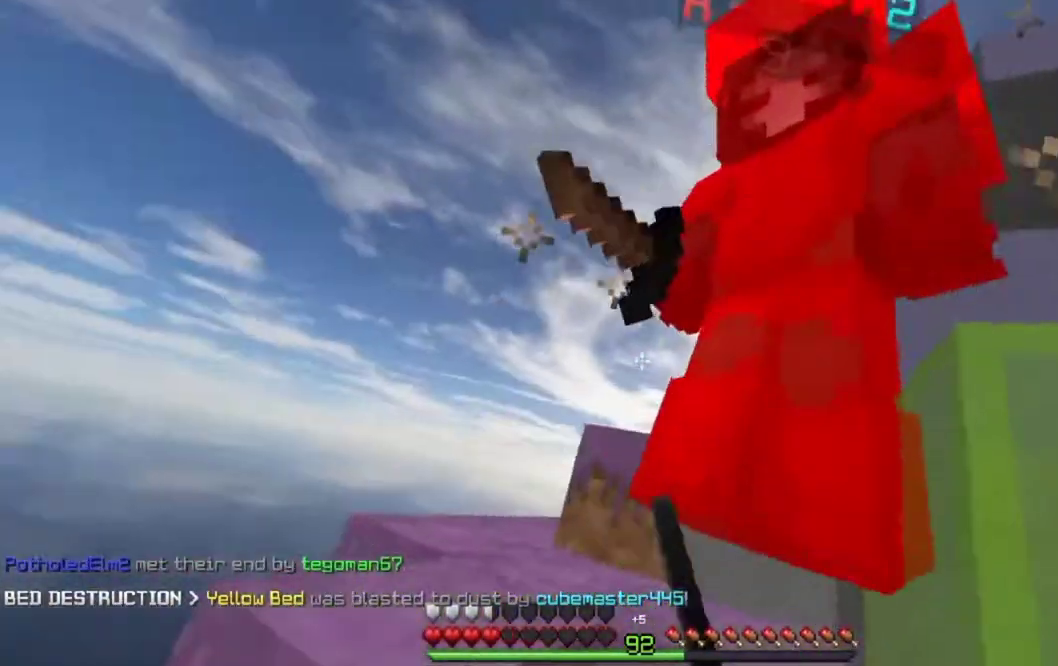
{"keys": ["left"], "mouse": ["left"], "events": [[17, "up", "up"], [250, "down", "down"], [250, "left", "down"], [250, "right", "up"], [400, "down", "up"]]}
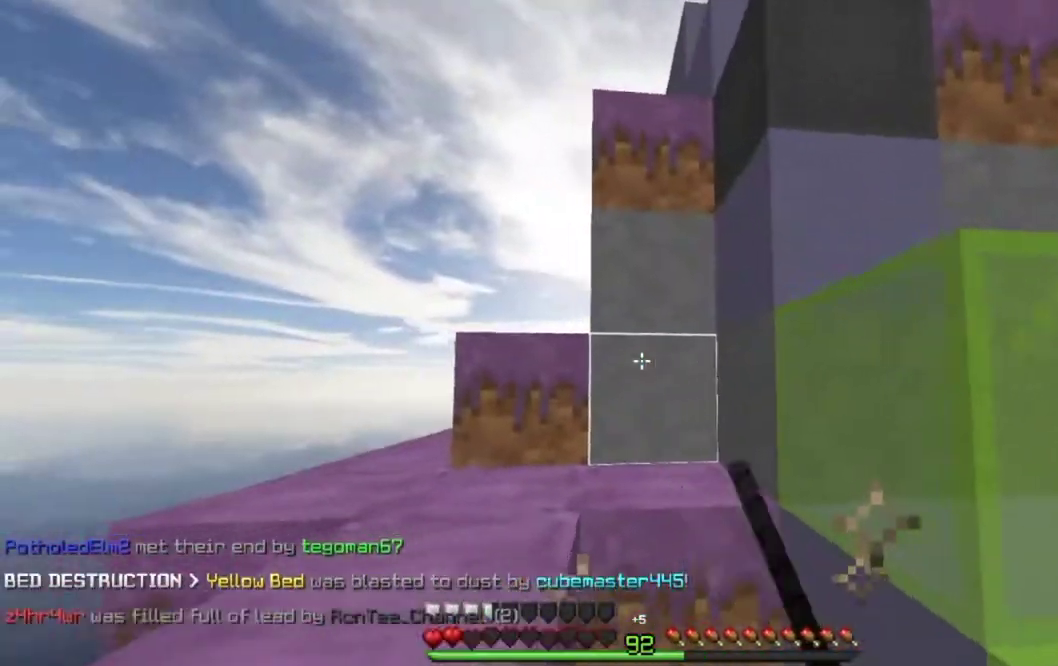
{"keys": ["space", "up"], "mouse": [], "events": [[17, "mouse_left", "up"], [17, "up", "down"], [67, "mouse_left", "down"], [100, "left", "up"], [267, "mouse_left", "up"], [467, "space", "down"]]}
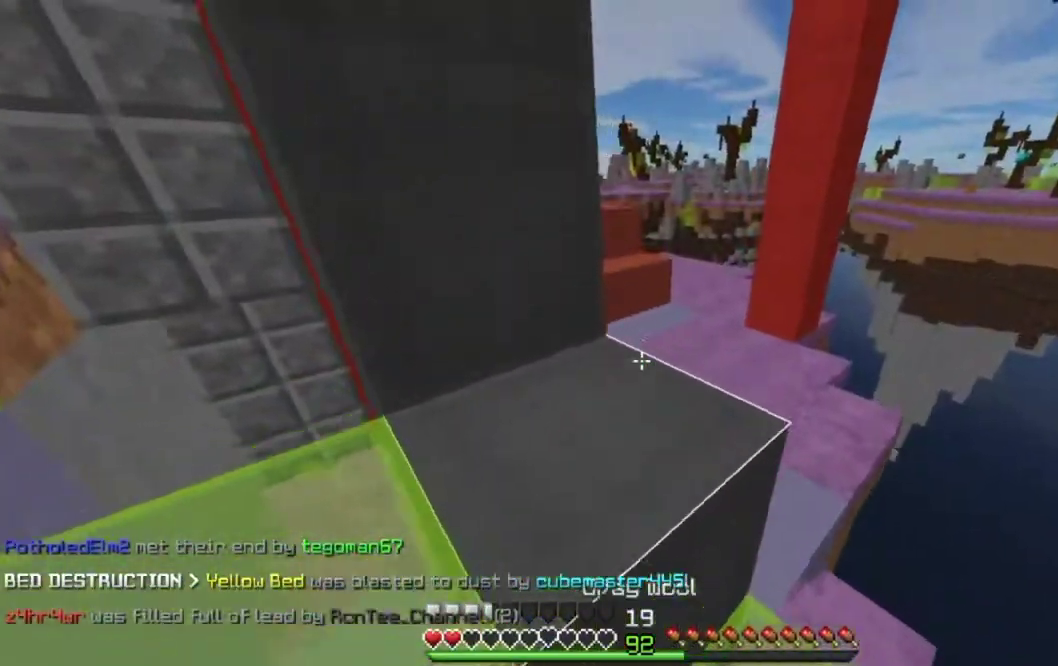
{"keys": ["up"], "mouse": [], "events": [[183, "left", "down"], [183, "space", "up"], [383, "left", "up"]]}
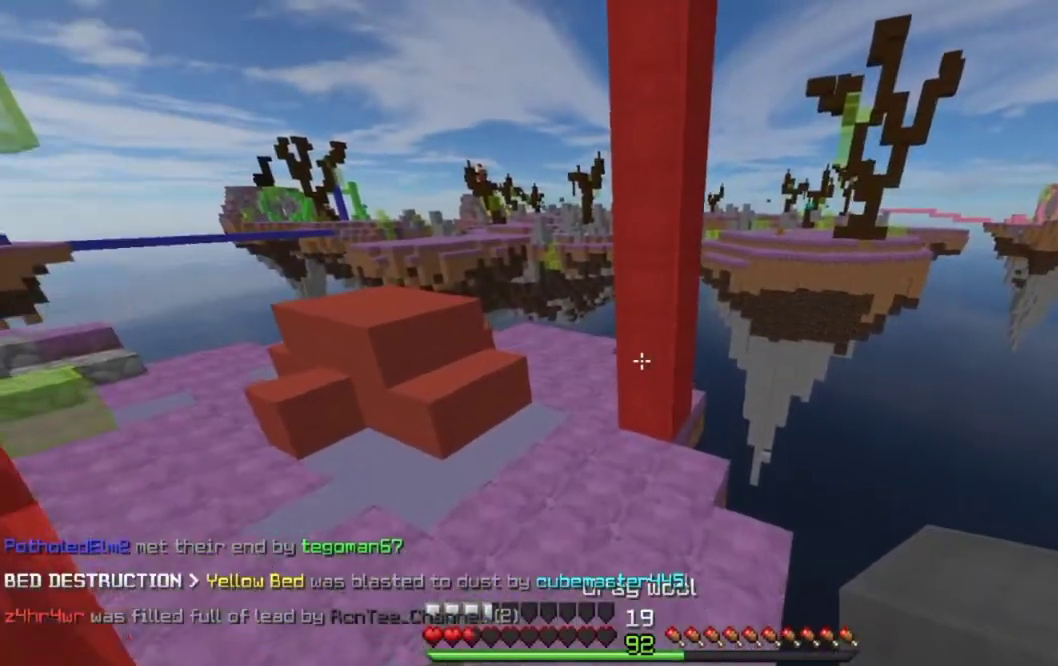
{"keys": ["up"], "mouse": [], "events": []}
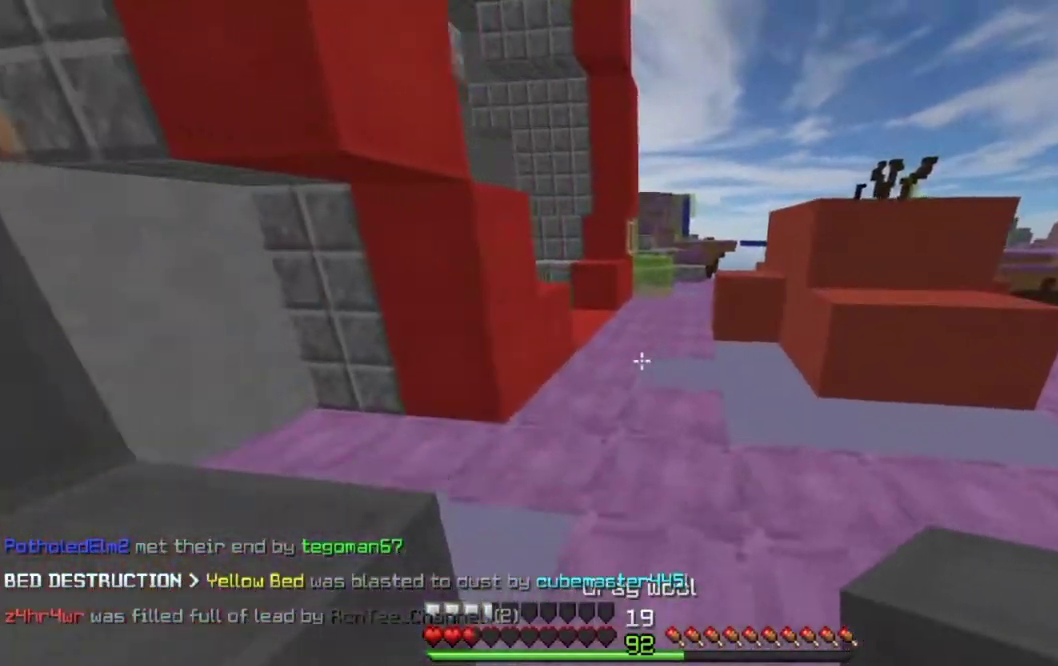
{"keys": ["up"], "mouse": [], "events": [[50, "space", "down"], [300, "space", "up"]]}
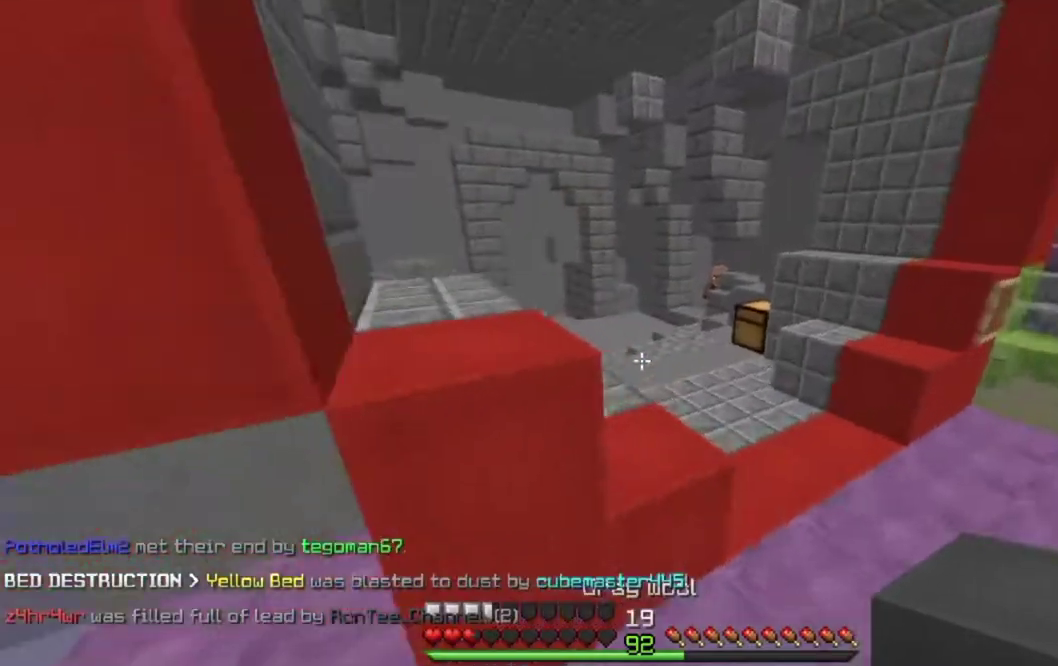
{"keys": ["up"], "mouse": [], "events": [[133, "space", "down"], [350, "space", "up"]]}
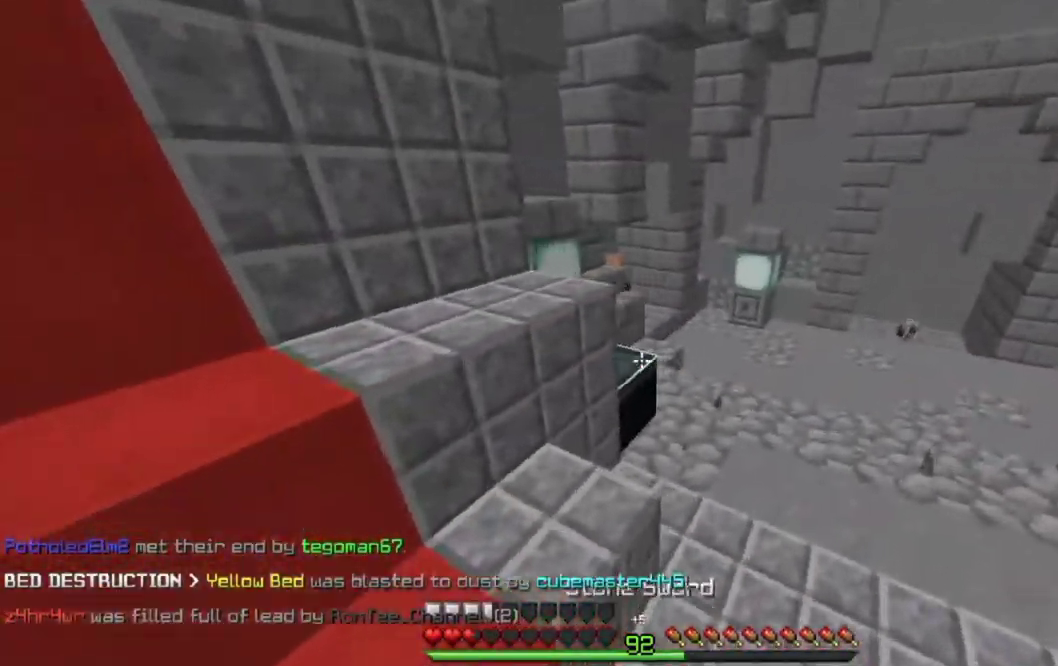
{"keys": ["down", "space"], "mouse": [], "events": [[267, "mouse_right", "down"], [283, "up", "up"], [350, "down", "down"], [400, "mouse_right", "up"], [450, "space", "down"]]}